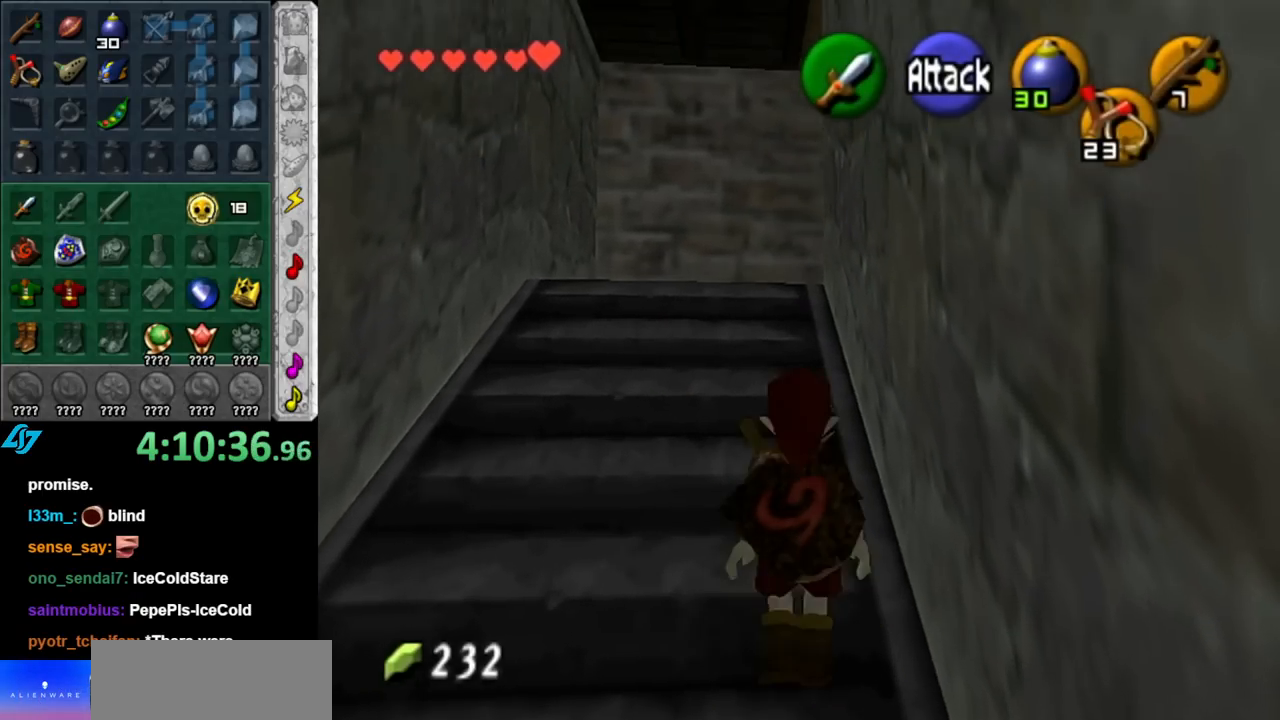
Gameplay with a controller (Nintendo layout); each line is a JSON object with the inputs held at the frame after it. "events" lists button and stick changes between this image and that frame as [ms after this image, input, new state], when the widget could be followed in between. Not read: L3 R3.
{"buttons": [], "left_stick": "up", "right_stick": "center", "events": [[67, "A", "up"]]}
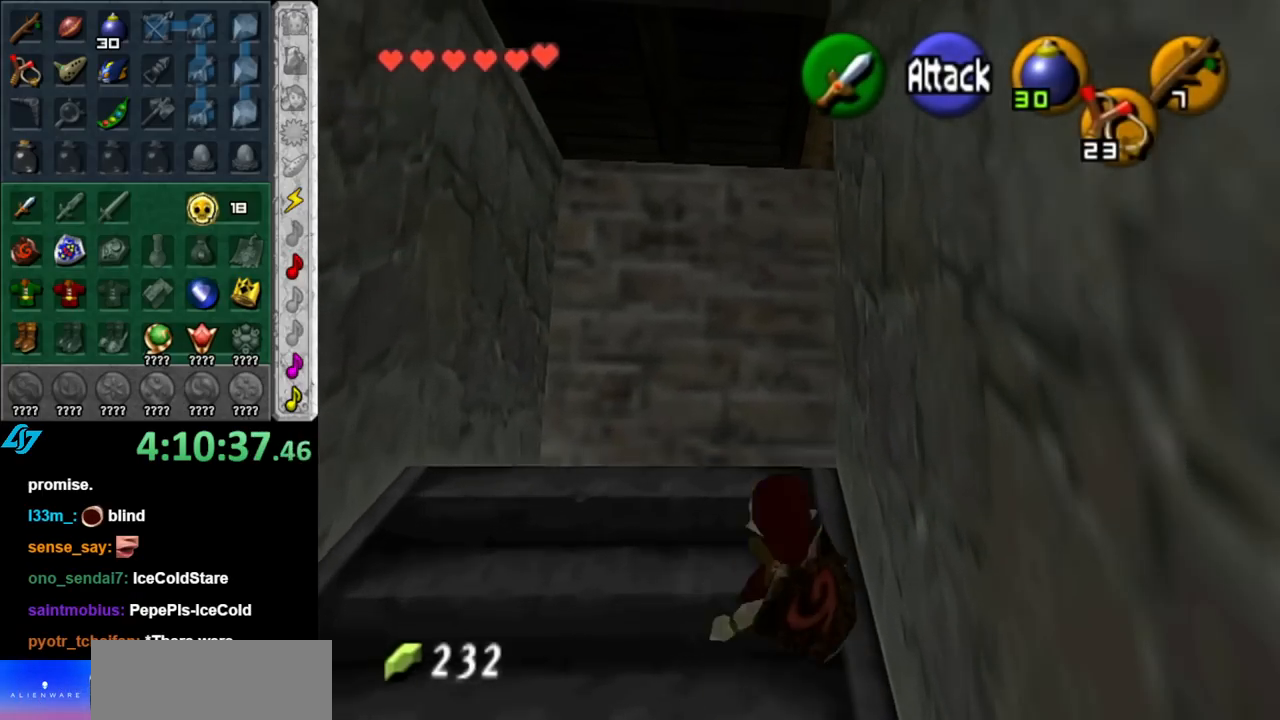
{"buttons": [], "left_stick": "down-right", "right_stick": "center", "events": [[150, "left_stick", "up-right"], [383, "left_stick", "down-right"]]}
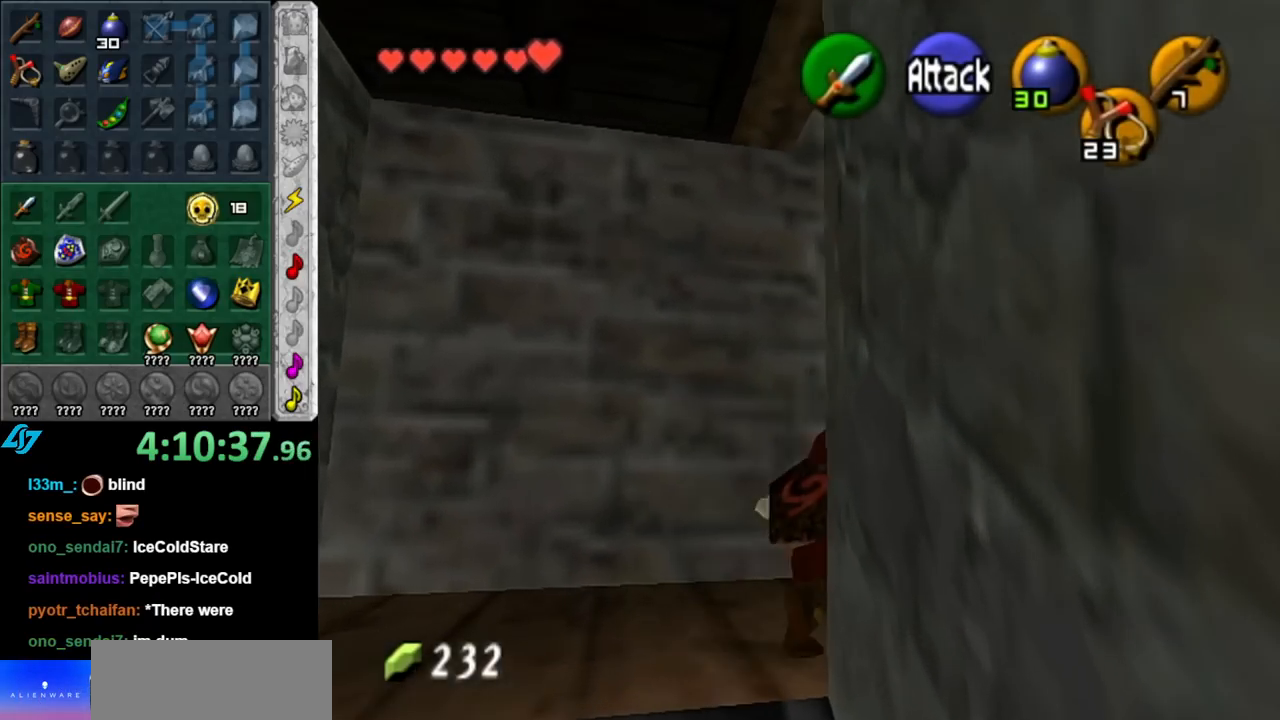
{"buttons": ["L1"], "left_stick": "up", "right_stick": "center", "events": [[183, "A", "down"], [283, "L1", "down"], [317, "A", "up"], [350, "left_stick", "up-right"], [433, "left_stick", "up"]]}
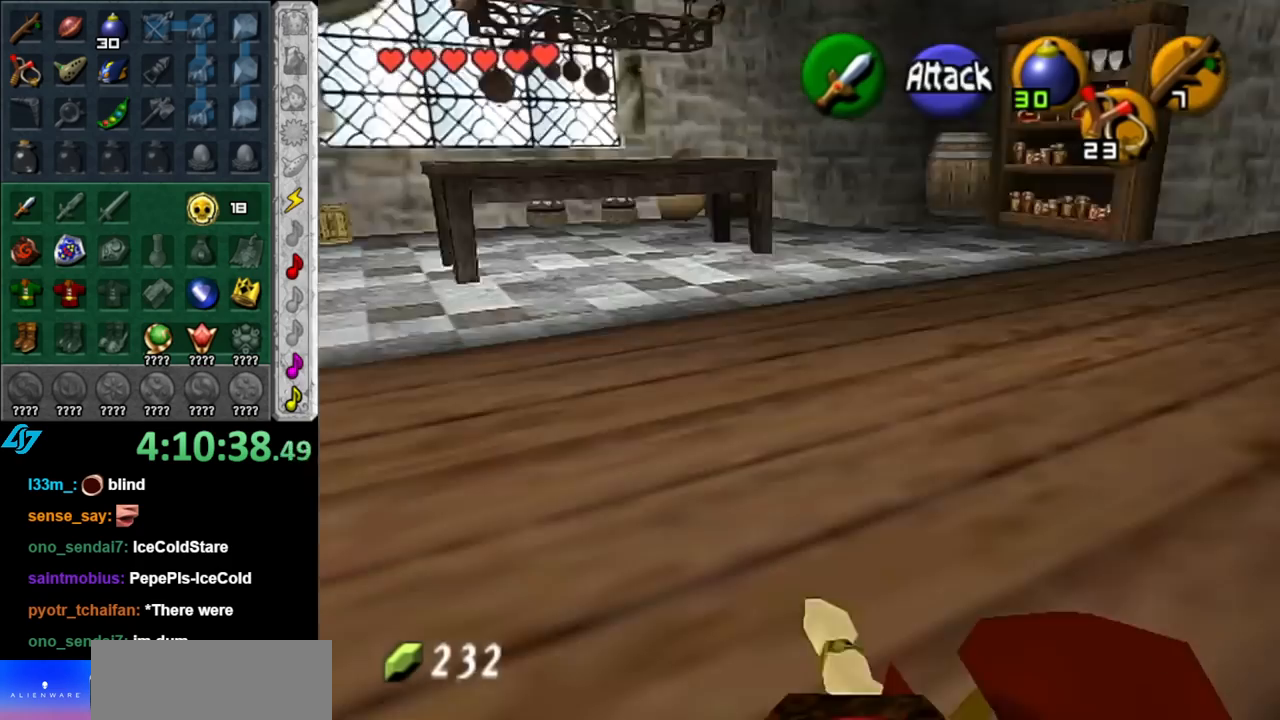
{"buttons": [], "left_stick": "up", "right_stick": "center", "events": [[33, "L1", "up"]]}
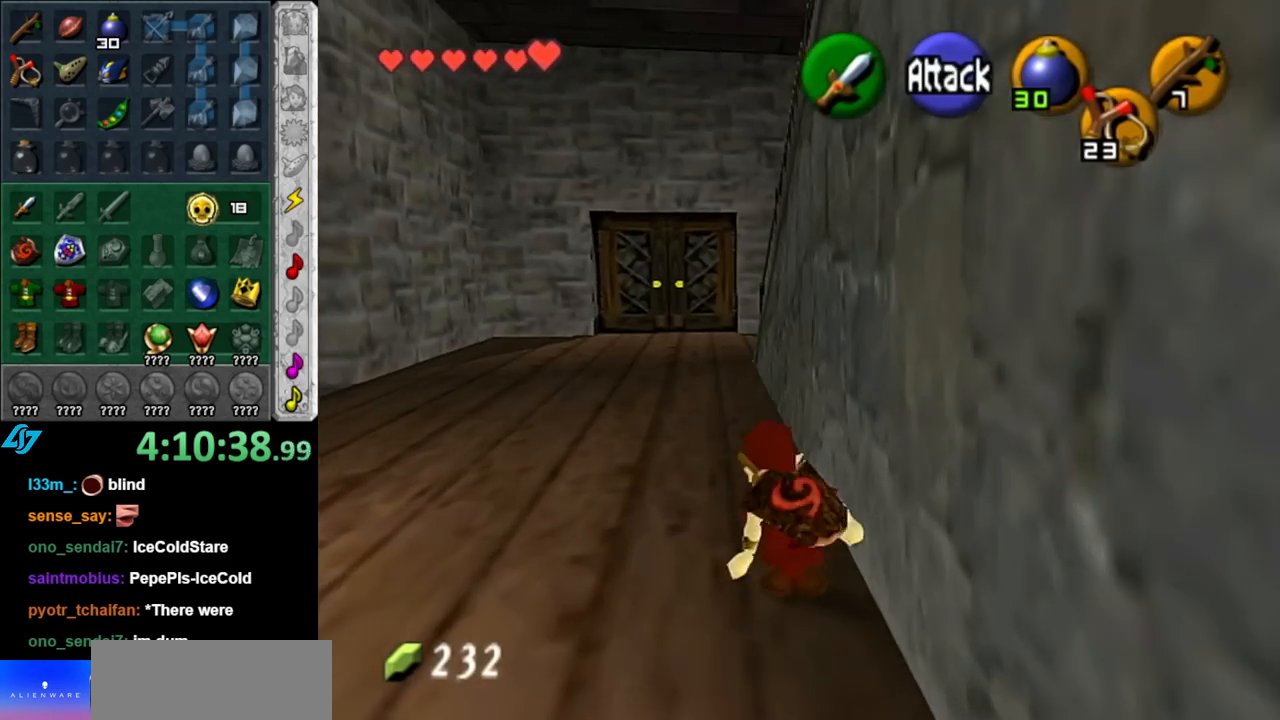
{"buttons": [], "left_stick": "up", "right_stick": "center", "events": [[33, "A", "down"], [250, "A", "up"]]}
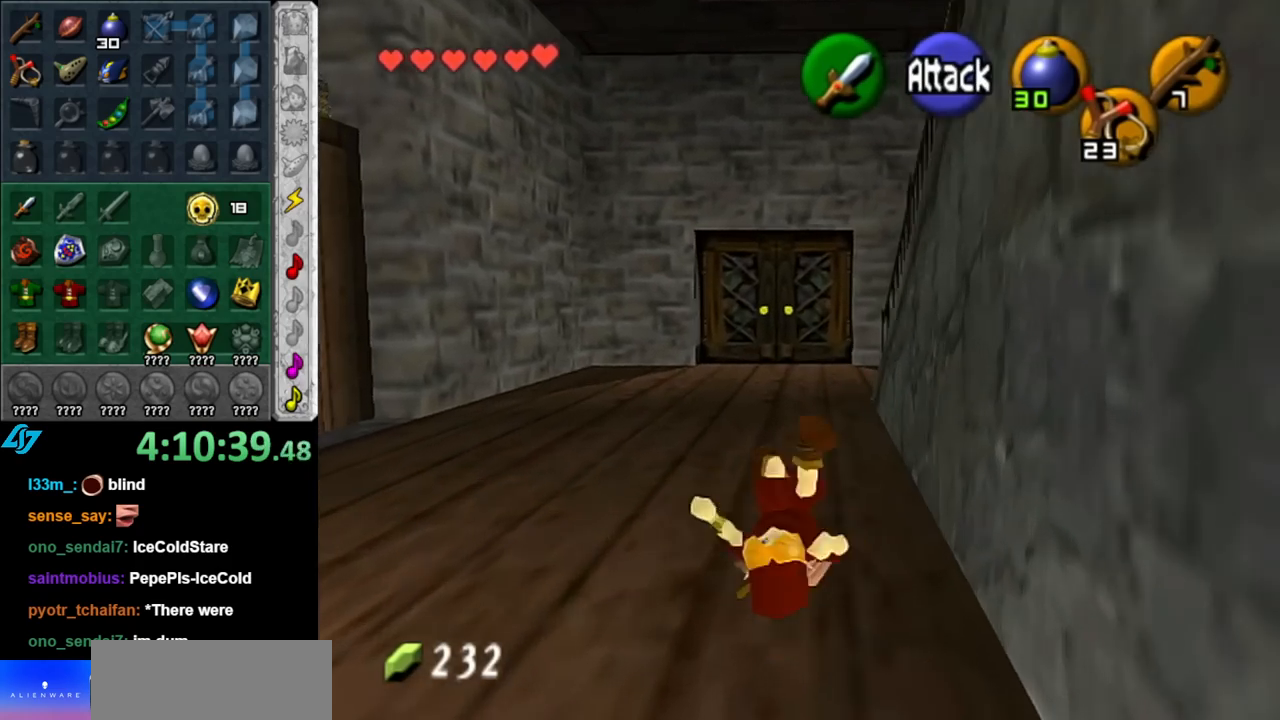
{"buttons": ["A"], "left_stick": "up", "right_stick": "center", "events": [[333, "A", "down"]]}
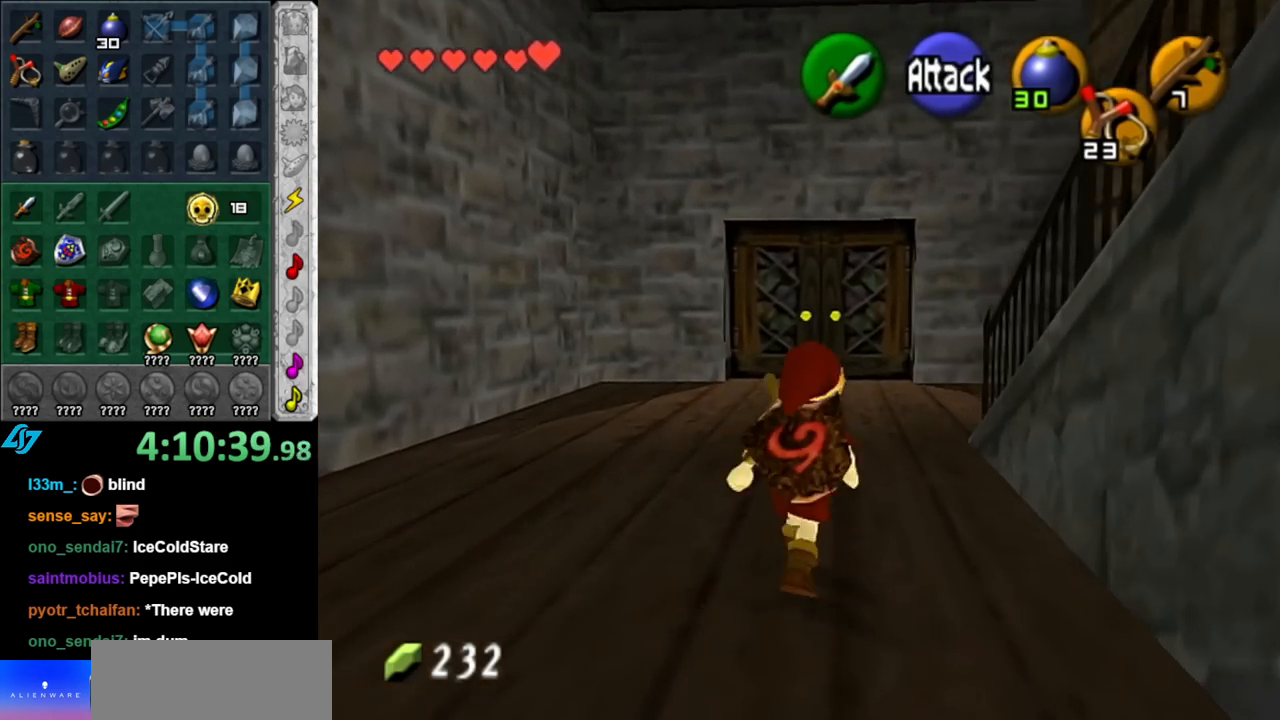
{"buttons": [], "left_stick": "up-right", "right_stick": "center", "events": [[33, "A", "up"], [317, "left_stick", "up-right"]]}
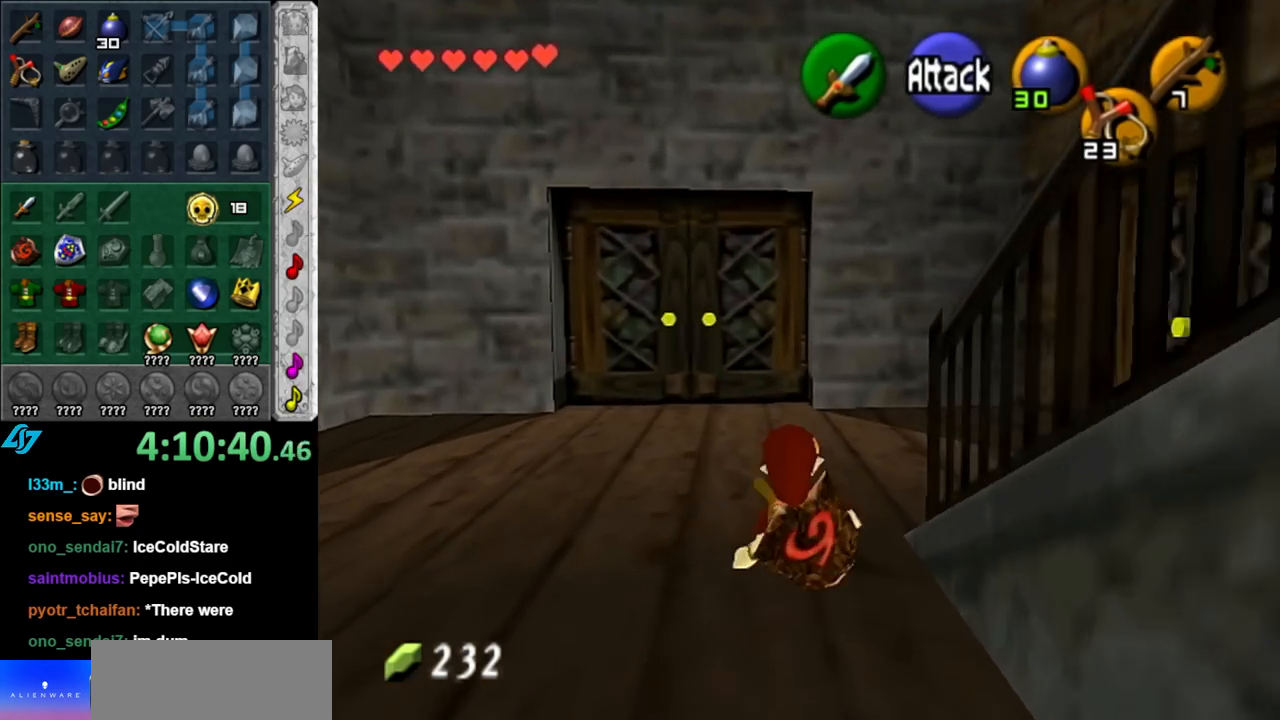
{"buttons": [], "left_stick": "down-right", "right_stick": "center", "events": [[283, "left_stick", "down-right"]]}
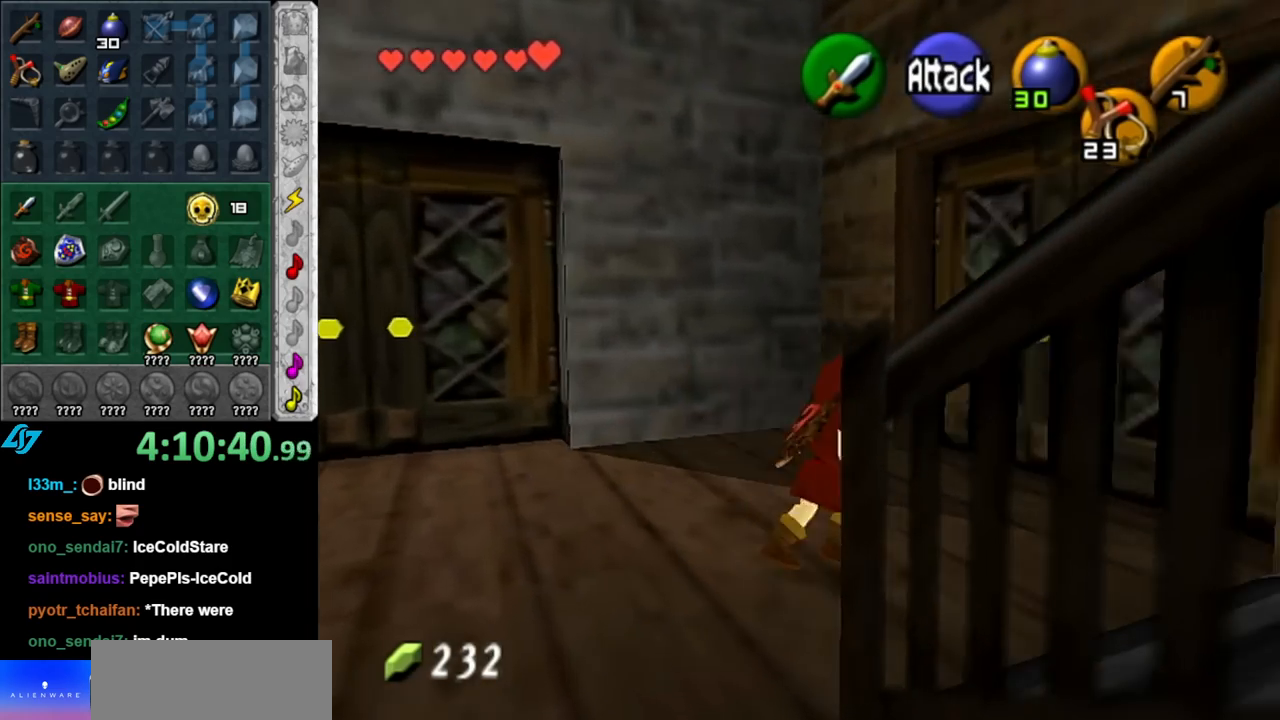
{"buttons": [], "left_stick": "up", "right_stick": "center", "events": [[150, "A", "down"], [250, "L1", "down"], [283, "left_stick", "up-right"], [317, "A", "up"], [400, "left_stick", "up"], [467, "L1", "up"]]}
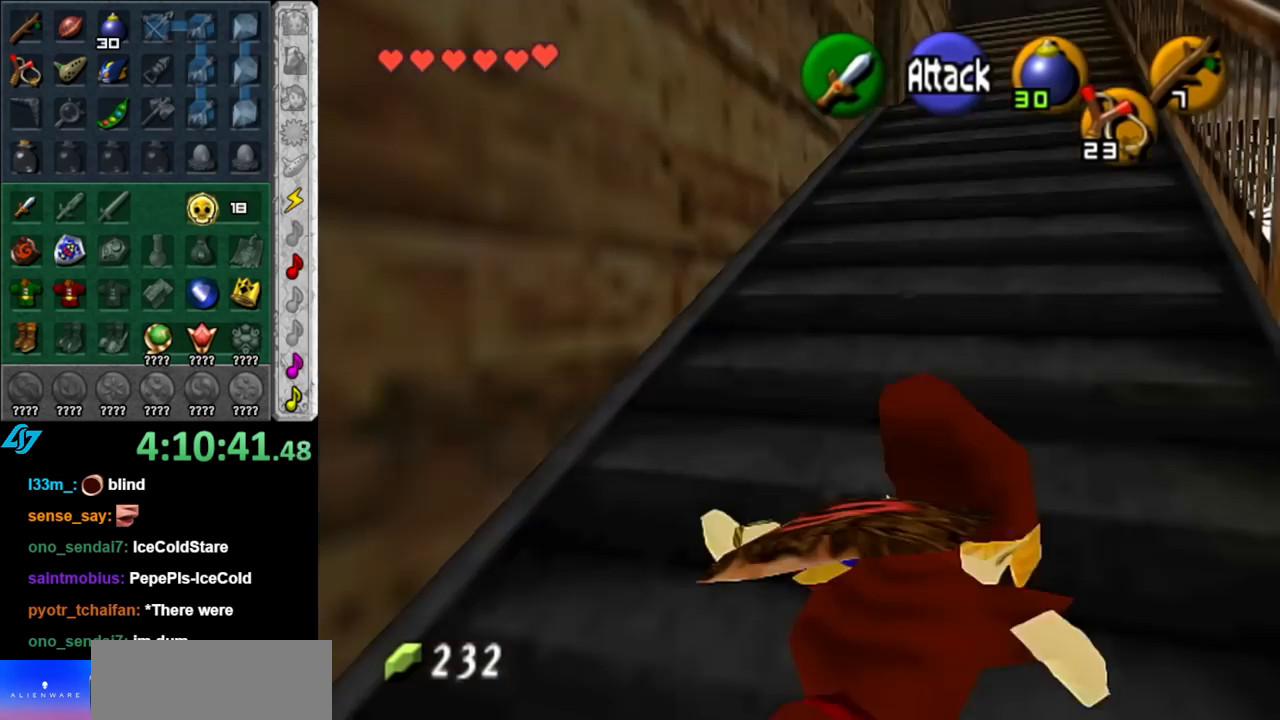
{"buttons": ["A"], "left_stick": "up", "right_stick": "center", "events": [[500, "A", "down"]]}
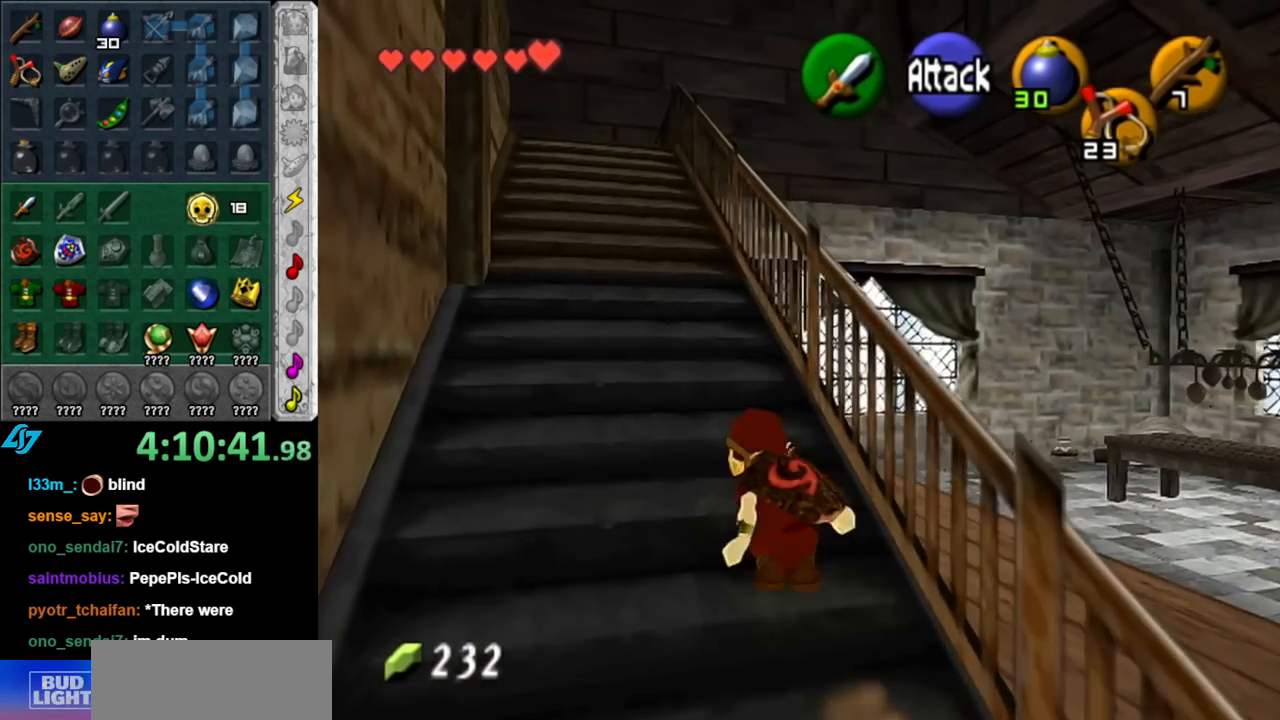
{"buttons": [], "left_stick": "down", "right_stick": "center", "events": [[183, "A", "up"], [383, "left_stick", "center"], [500, "left_stick", "down"]]}
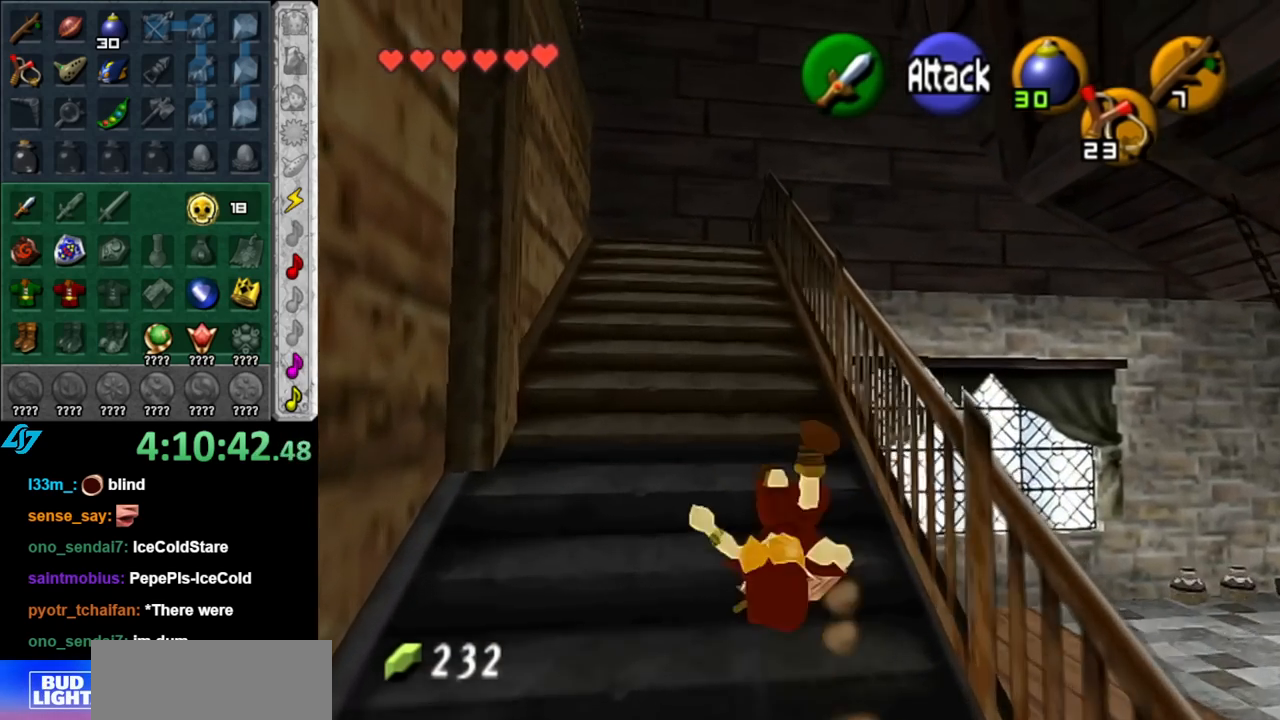
{"buttons": [], "left_stick": "up", "right_stick": "center", "events": [[150, "L1", "down"], [217, "left_stick", "center"], [400, "left_stick", "up"], [433, "L1", "up"]]}
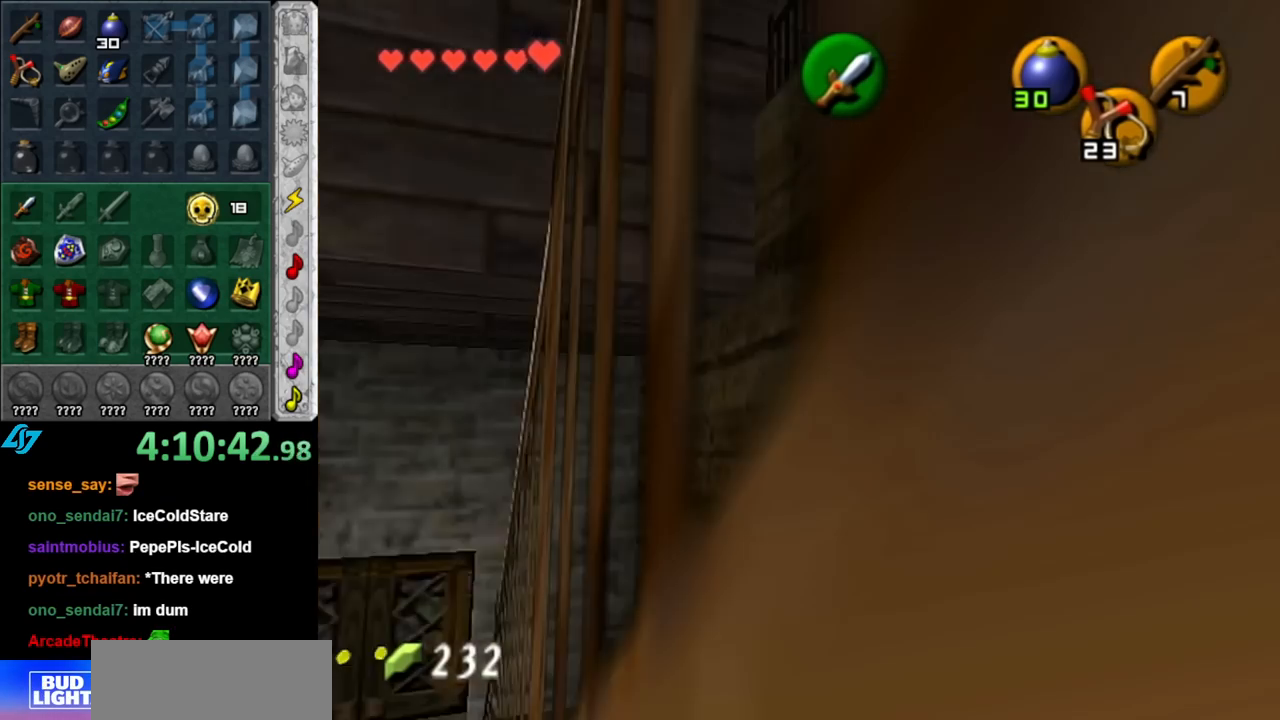
{"buttons": [], "left_stick": "up", "right_stick": "center", "events": []}
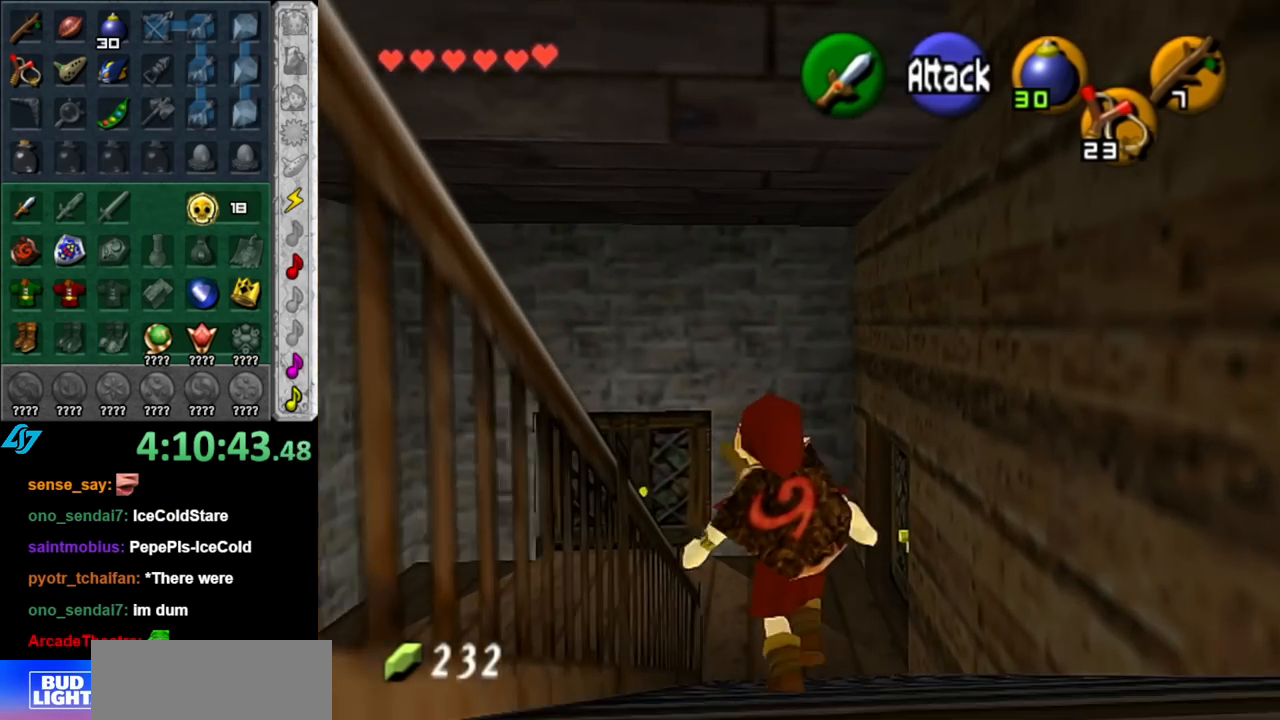
{"buttons": [], "left_stick": "up", "right_stick": "center", "events": []}
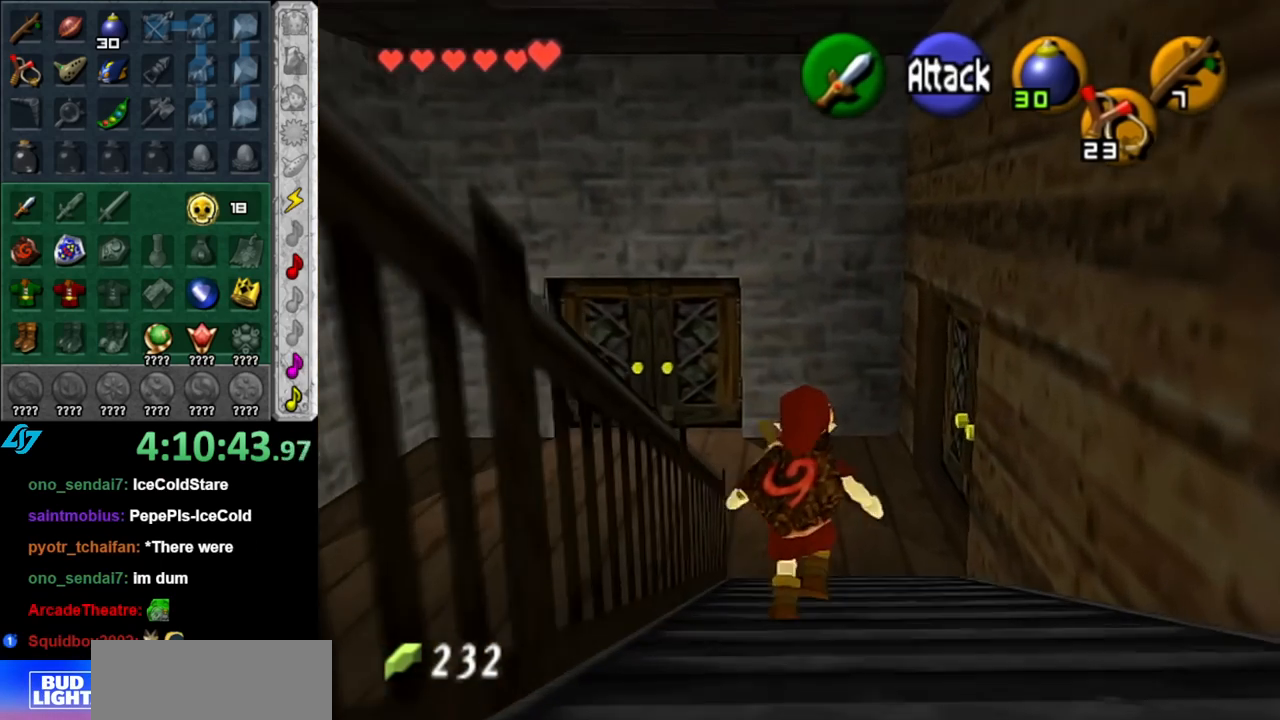
{"buttons": [], "left_stick": "down", "right_stick": "center", "events": [[67, "left_stick", "center"], [333, "left_stick", "down"]]}
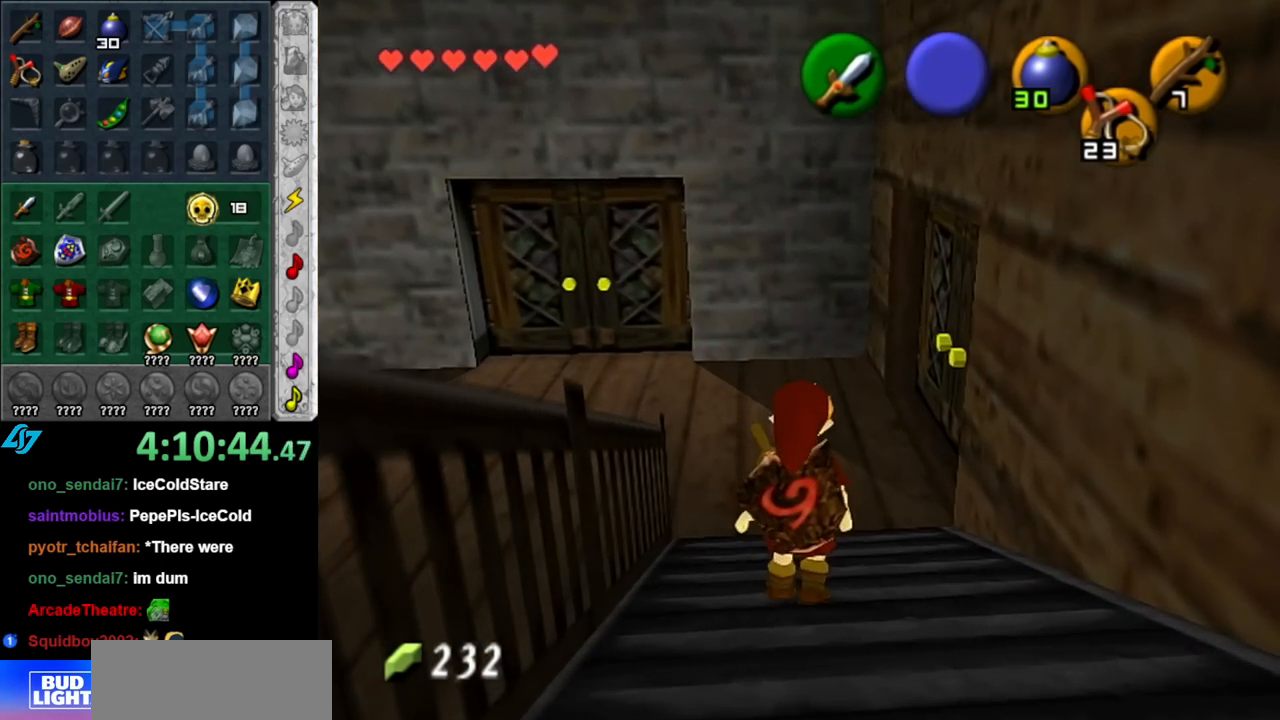
{"buttons": [], "left_stick": "up", "right_stick": "center", "events": [[100, "left_stick", "up"]]}
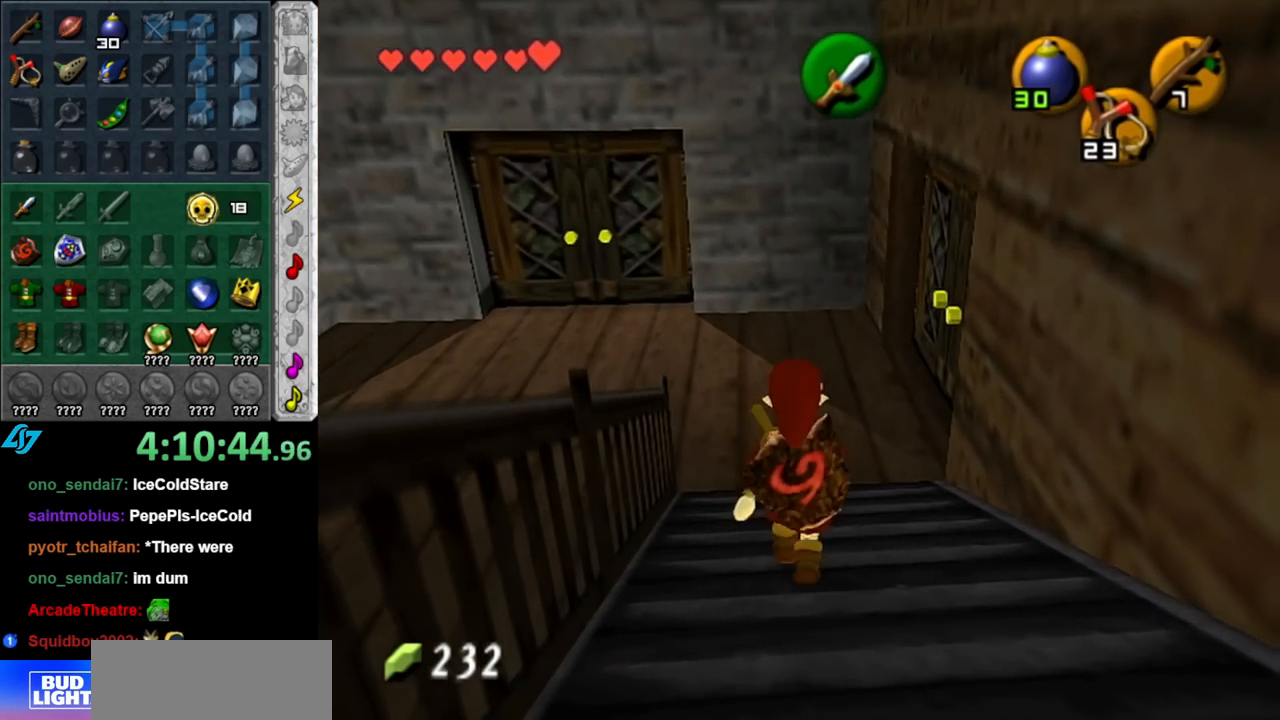
{"buttons": [], "left_stick": "up-right", "right_stick": "center", "events": [[250, "left_stick", "up-right"]]}
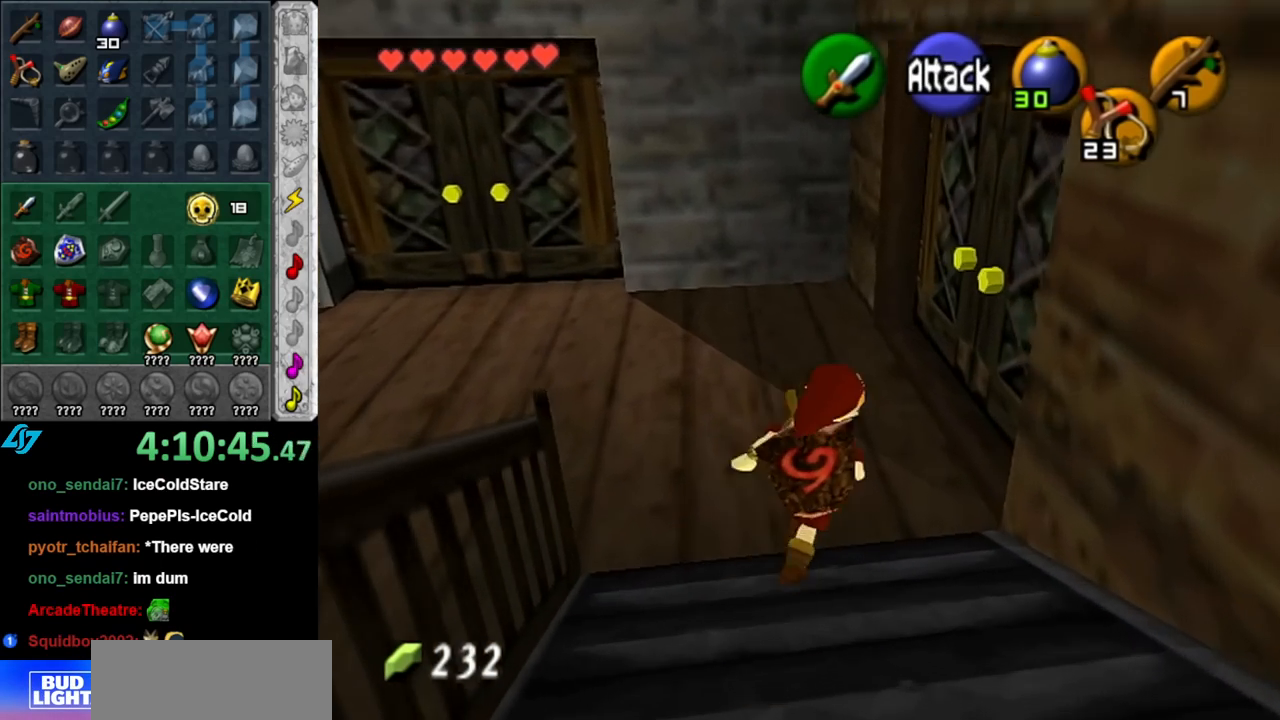
{"buttons": ["A", "L1"], "left_stick": "center", "right_stick": "center", "events": [[317, "L1", "down"], [333, "left_stick", "center"], [433, "A", "down"]]}
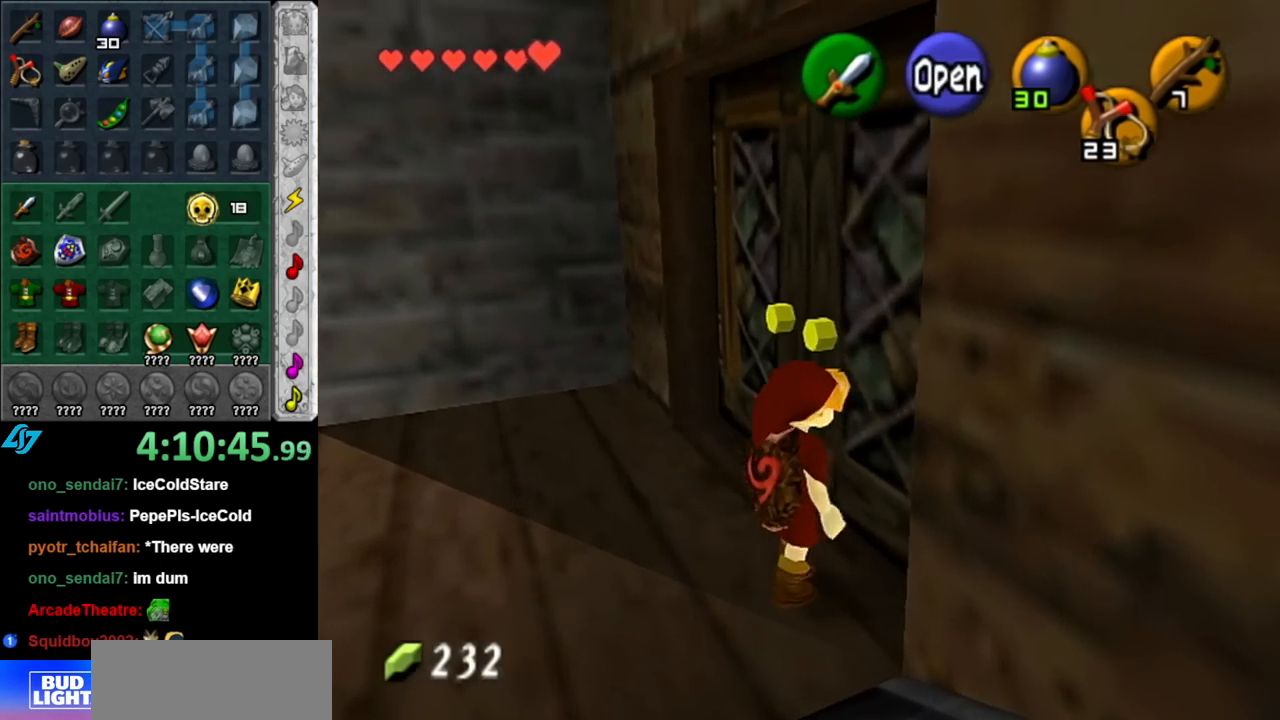
{"buttons": [], "left_stick": "center", "right_stick": "center", "events": [[67, "A", "up"], [67, "L1", "up"], [117, "A", "down"], [217, "A", "up"]]}
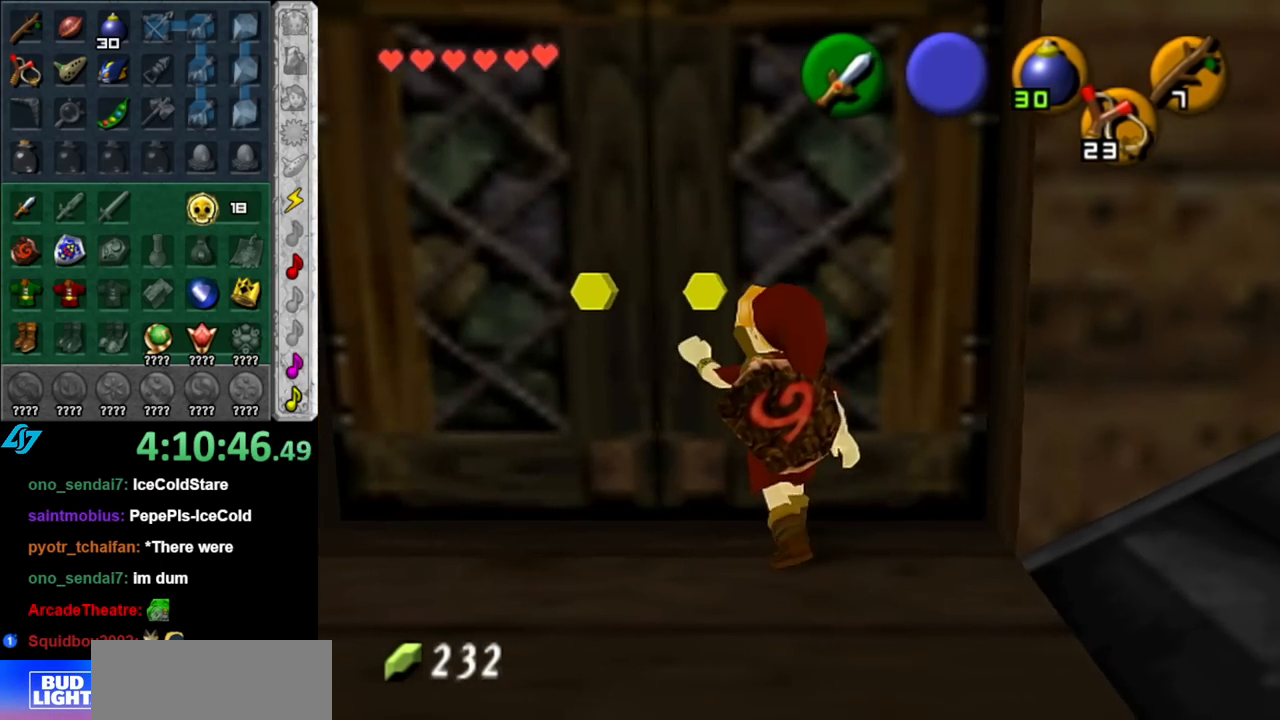
{"buttons": [], "left_stick": "center", "right_stick": "center", "events": []}
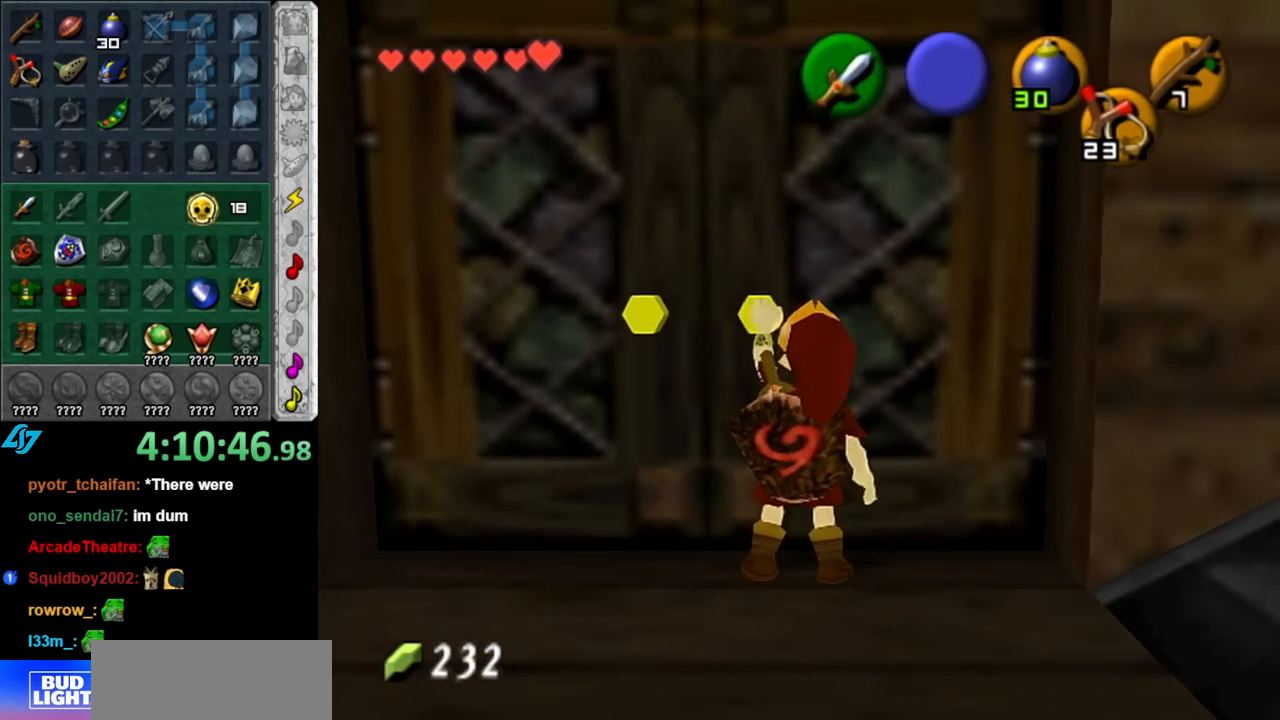
{"buttons": [], "left_stick": "center", "right_stick": "center", "events": []}
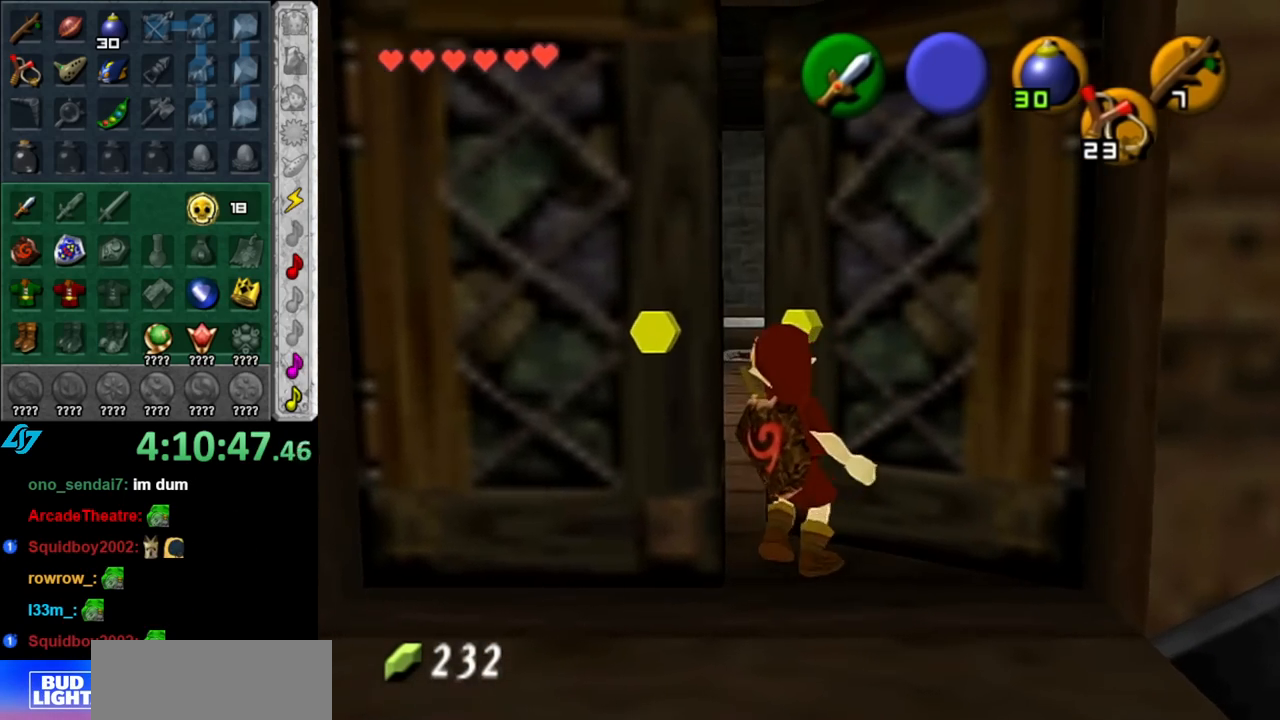
{"buttons": [], "left_stick": "center", "right_stick": "center", "events": []}
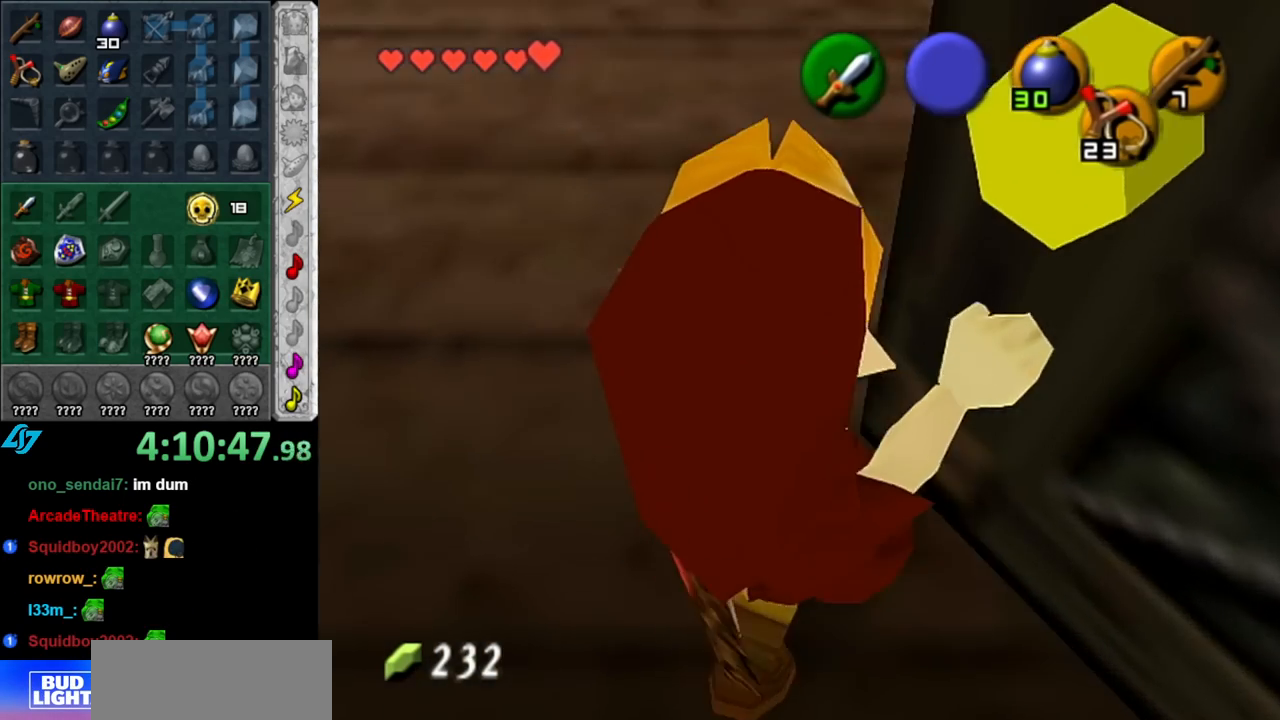
{"buttons": [], "left_stick": "up", "right_stick": "center", "events": [[400, "left_stick", "up"]]}
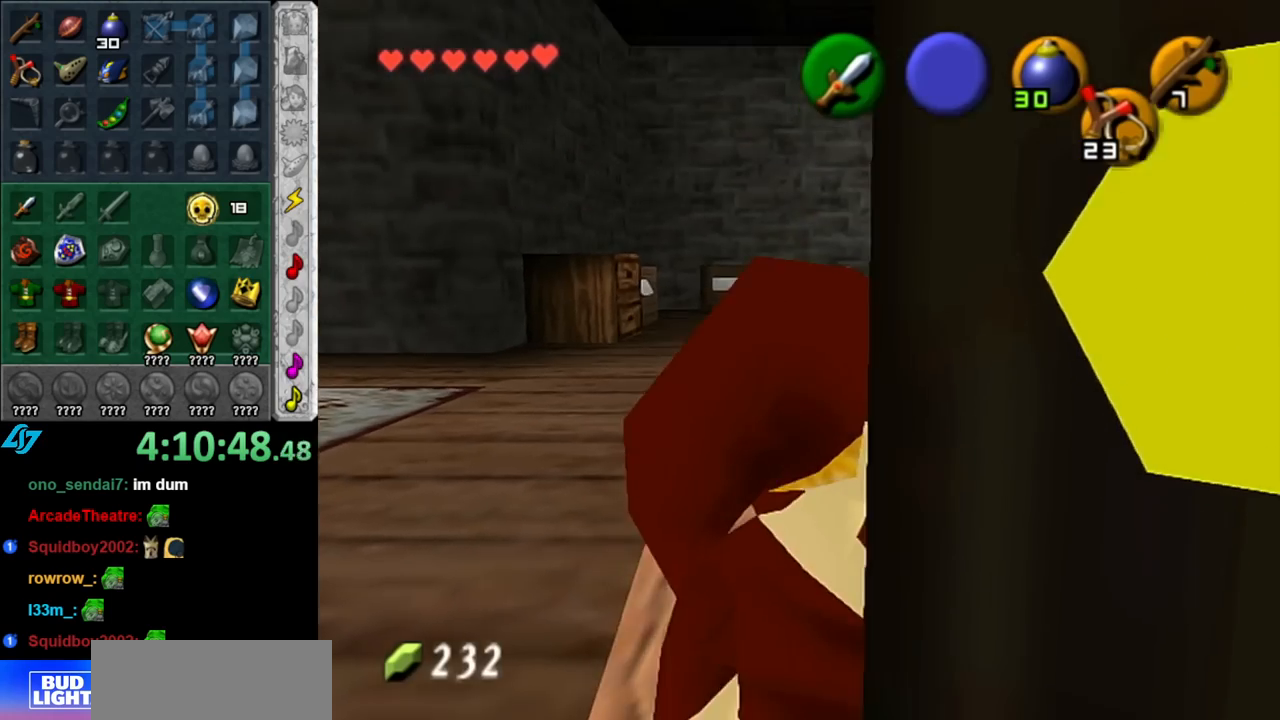
{"buttons": [], "left_stick": "up", "right_stick": "center", "events": []}
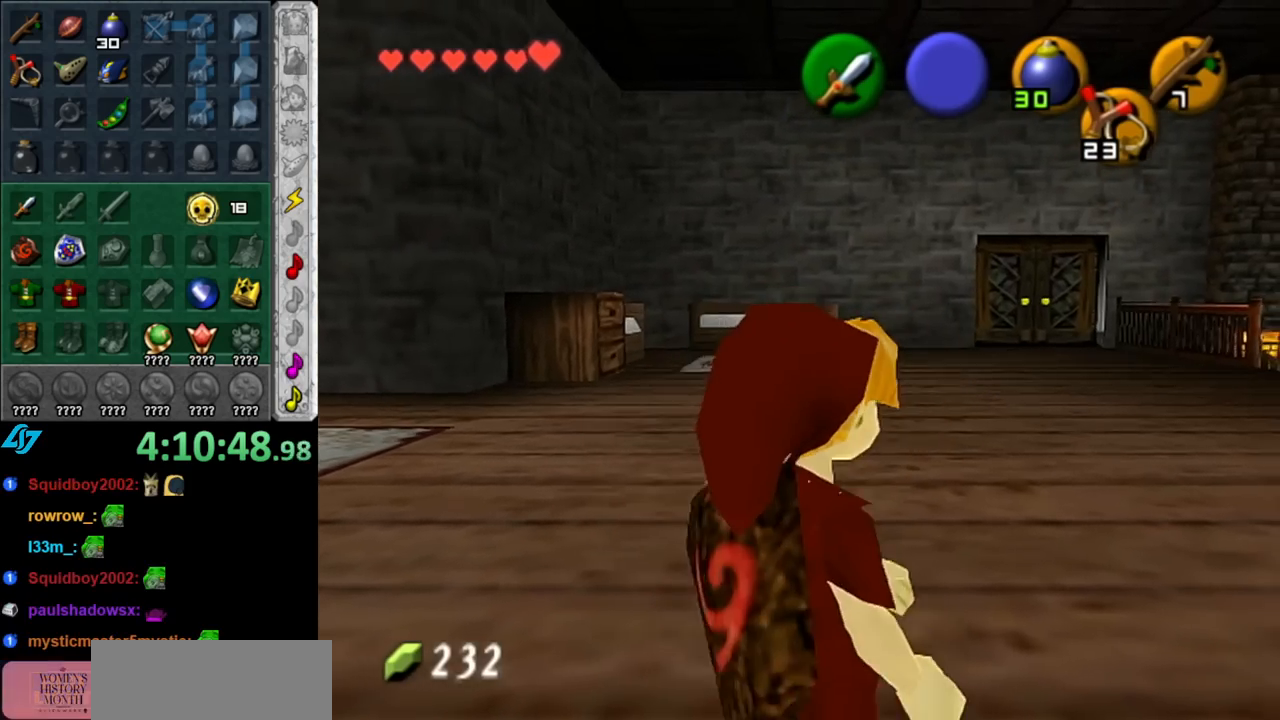
{"buttons": [], "left_stick": "left", "right_stick": "center", "events": [[317, "left_stick", "up-left"], [500, "left_stick", "left"]]}
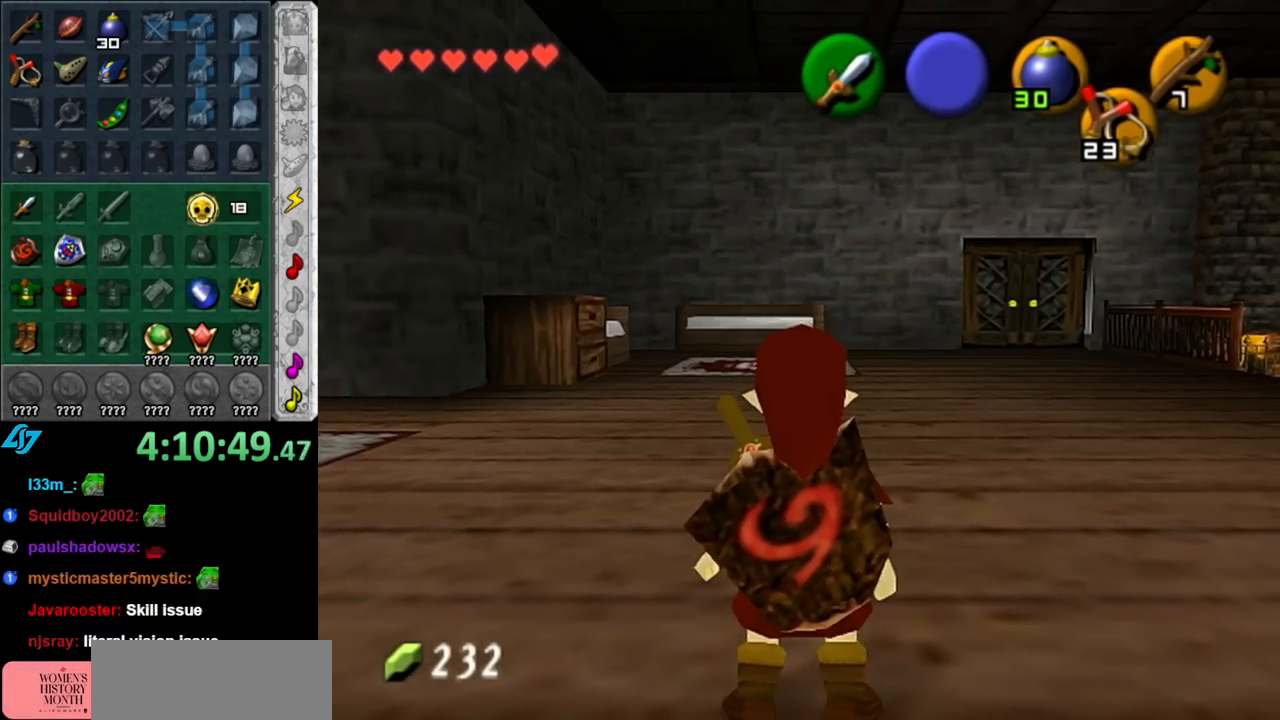
{"buttons": ["L1"], "left_stick": "right", "right_stick": "center", "events": [[183, "L1", "down"], [250, "left_stick", "center"], [367, "left_stick", "right"]]}
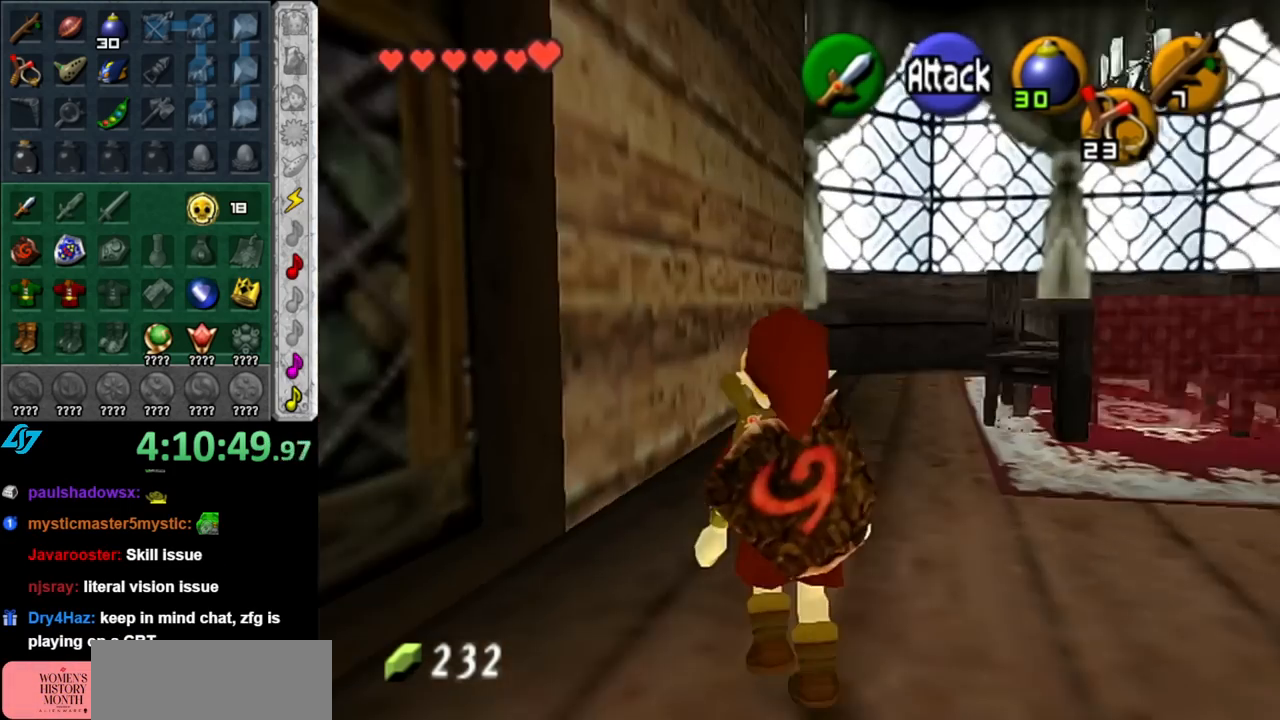
{"buttons": [], "left_stick": "up-right", "right_stick": "center", "events": [[317, "L1", "up"], [500, "left_stick", "up-right"]]}
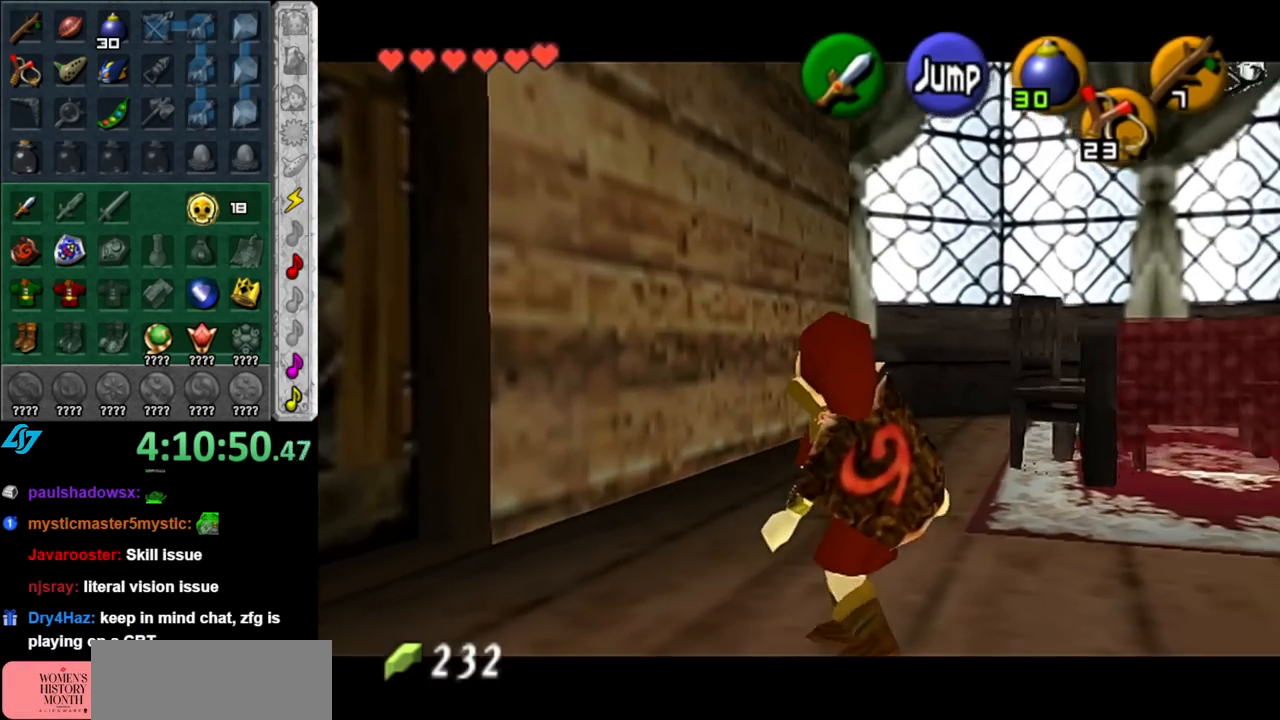
{"buttons": [], "left_stick": "up-right", "right_stick": "center", "events": []}
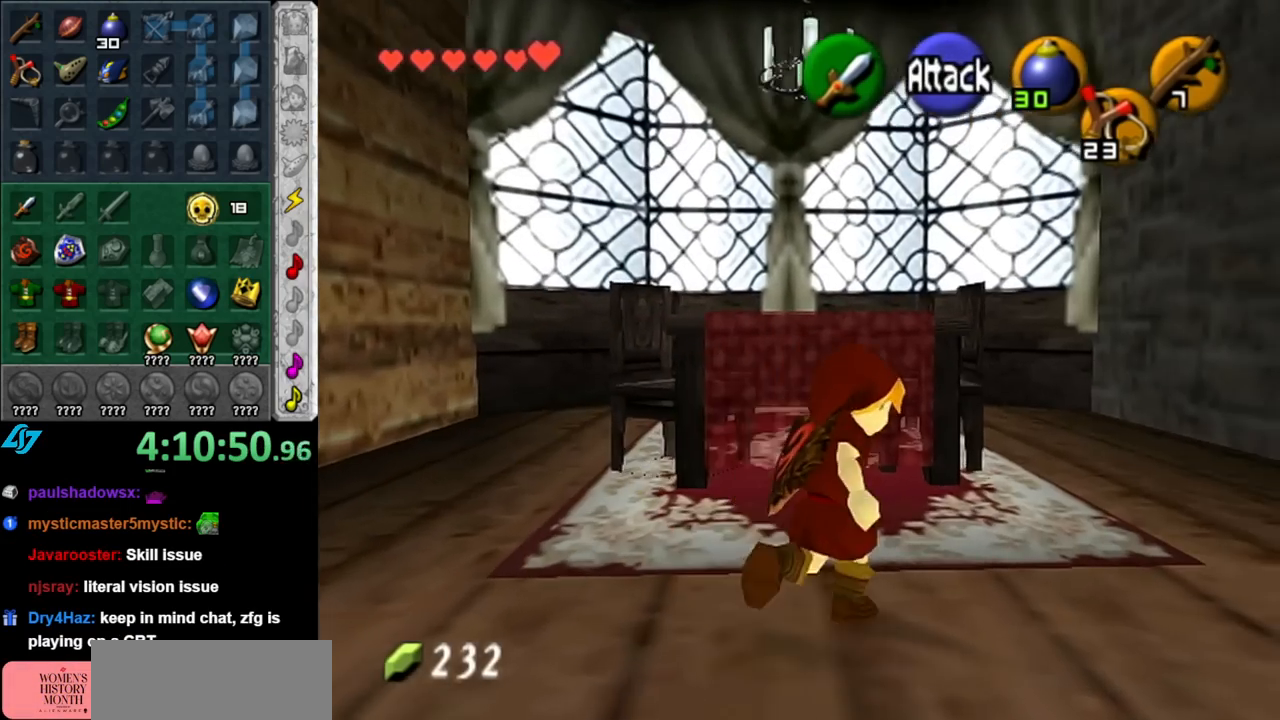
{"buttons": ["A"], "left_stick": "down-right", "right_stick": "center", "events": [[117, "left_stick", "right"], [217, "left_stick", "down-right"], [400, "A", "down"]]}
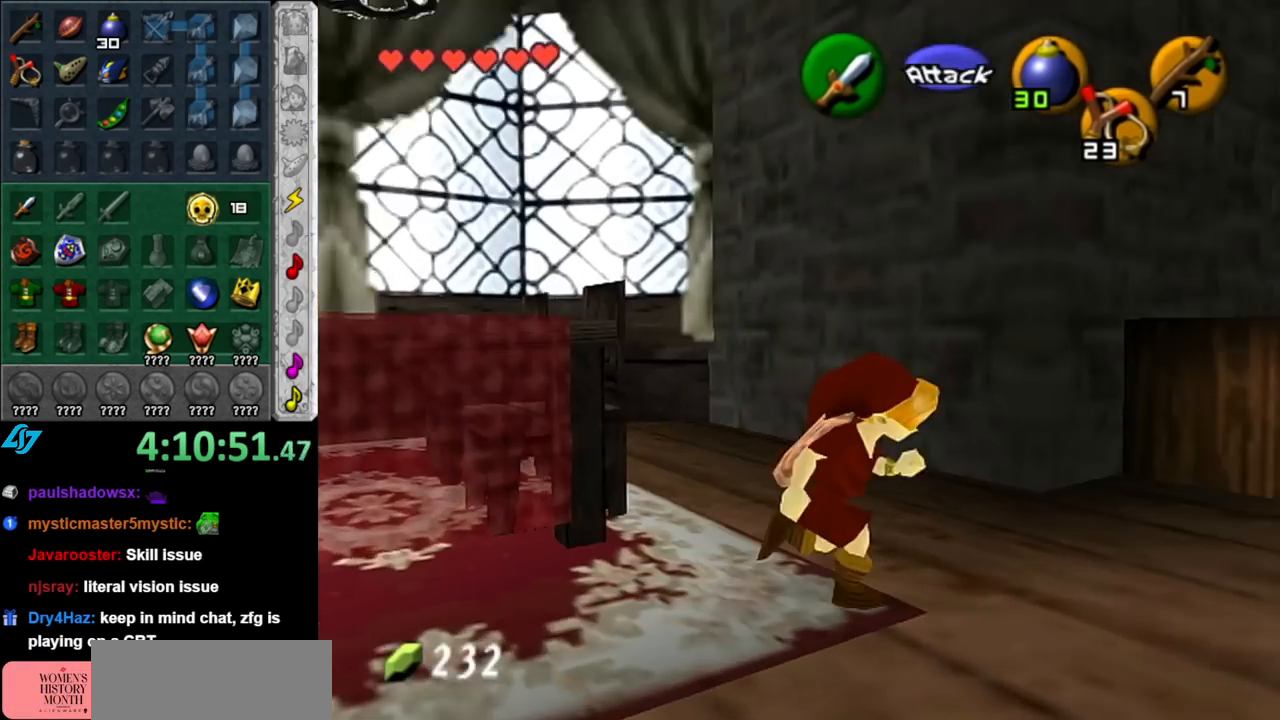
{"buttons": [], "left_stick": "up-left", "right_stick": "center", "events": [[33, "L1", "down"], [67, "A", "up"], [83, "left_stick", "up-right"], [217, "left_stick", "up"], [283, "L1", "up"], [467, "left_stick", "up-left"]]}
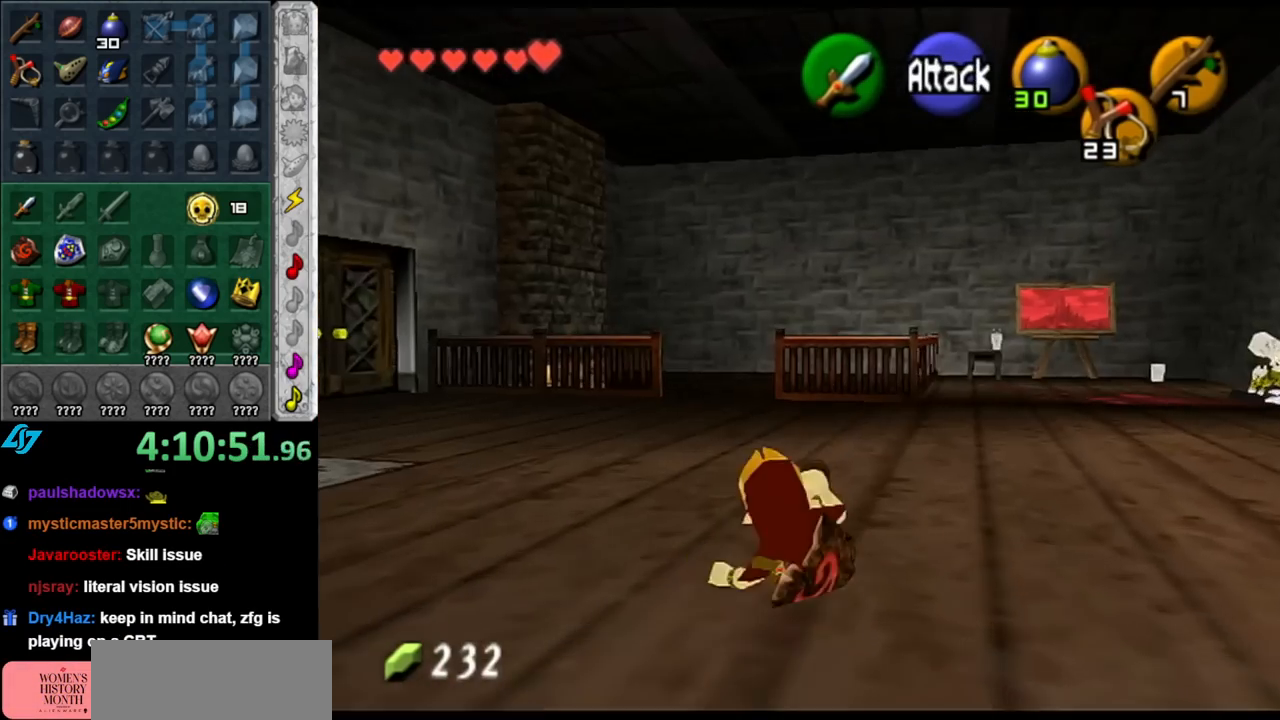
{"buttons": [], "left_stick": "up-left", "right_stick": "center", "events": [[250, "A", "down"], [433, "A", "up"]]}